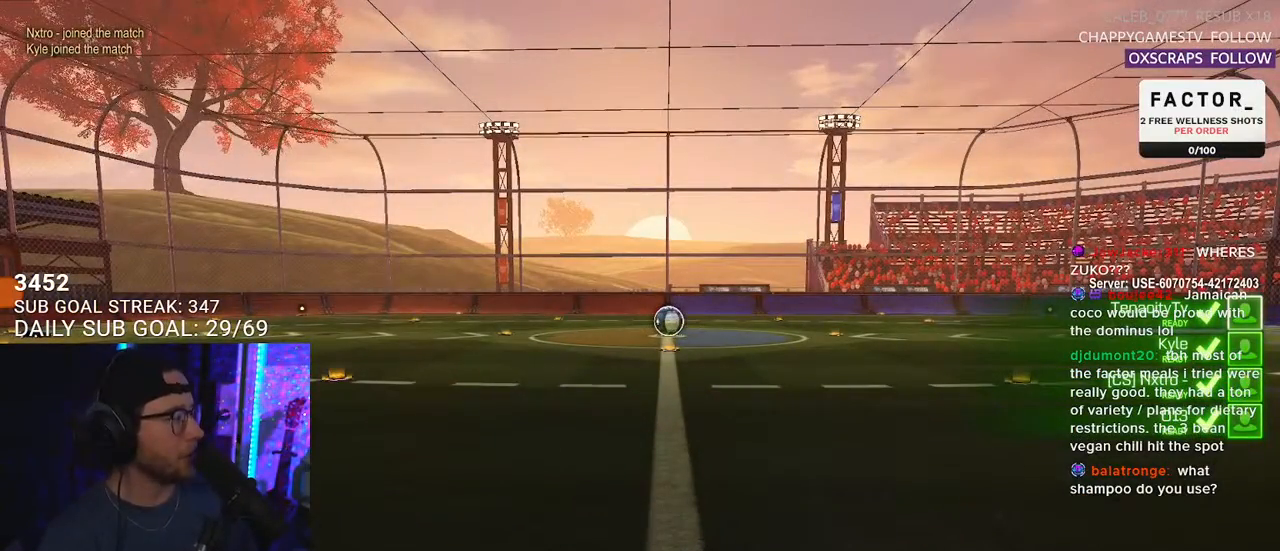
Gameplay with a controller (PlayStation layout); each line is a JSON object with the inputs held at the frame after it. "events" lists button and stick changes between this image and that frame as [ms after this image, input, new state], when the widget could be followed in between. Not read: START.
{"buttons": [], "left_stick": "center", "right_stick": "center", "events": []}
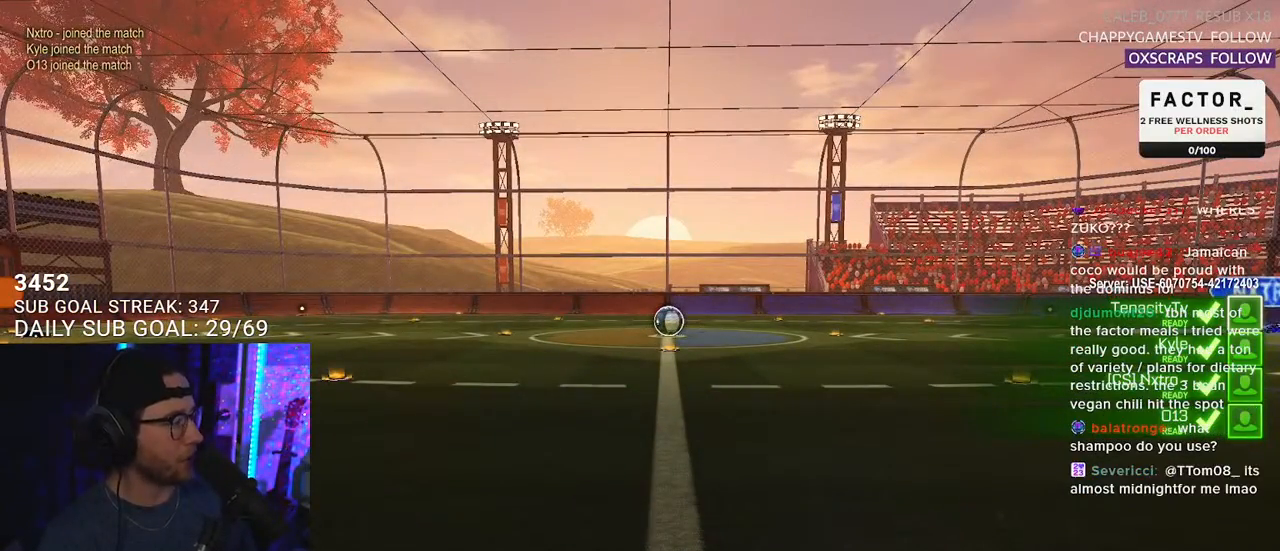
{"buttons": ["R2"], "left_stick": "center", "right_stick": "center", "events": [[267, "R2", "down"]]}
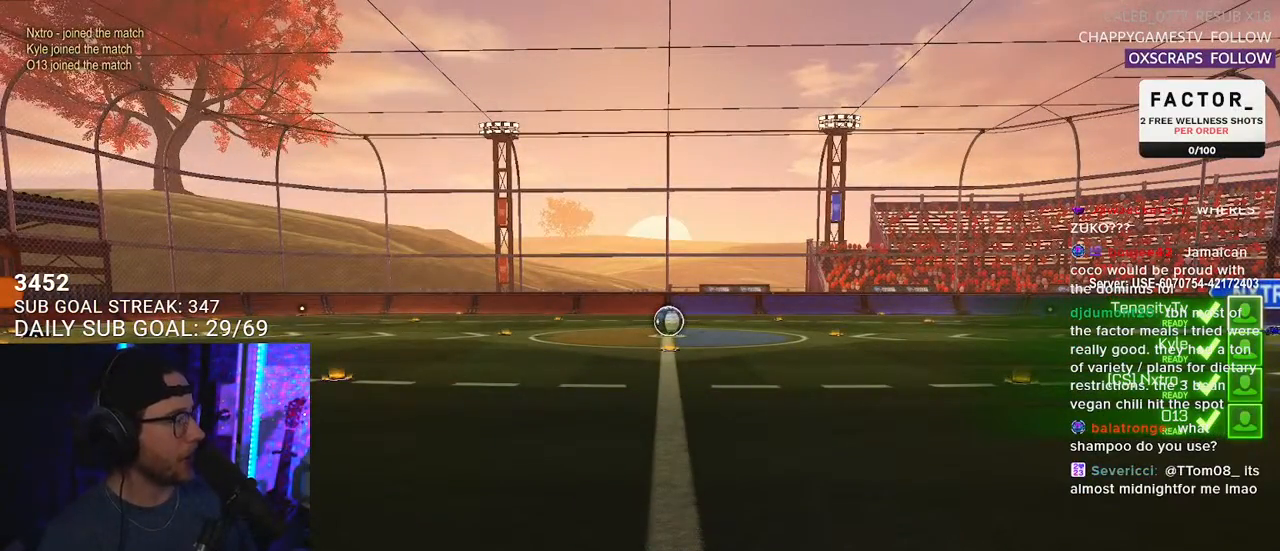
{"buttons": ["R2"], "left_stick": "center", "right_stick": "center", "events": []}
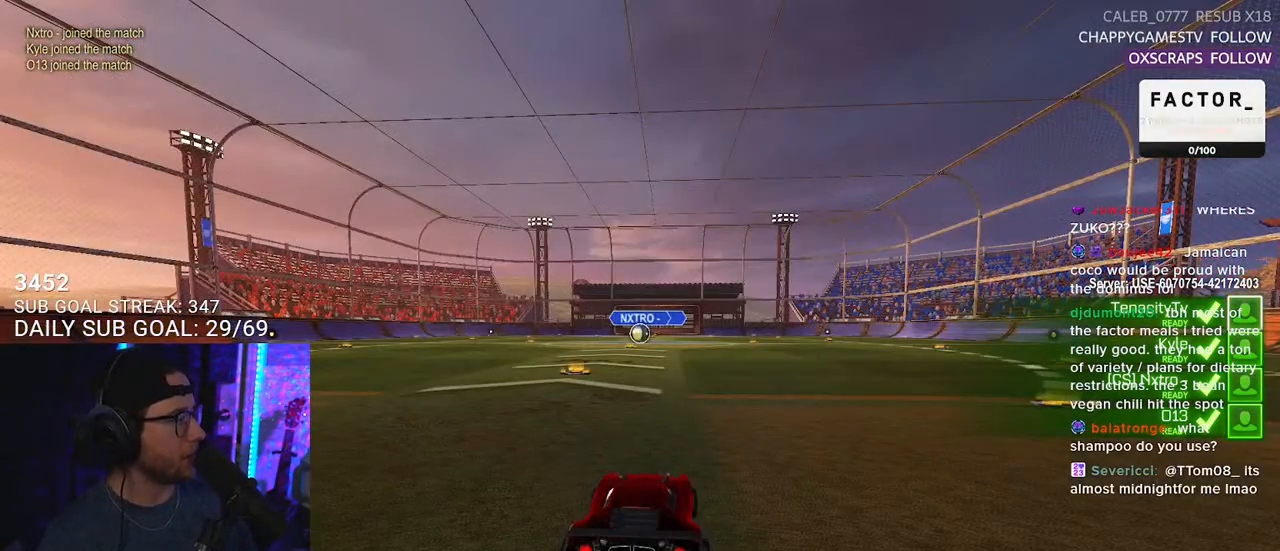
{"buttons": ["R2"], "left_stick": "center", "right_stick": "center", "events": []}
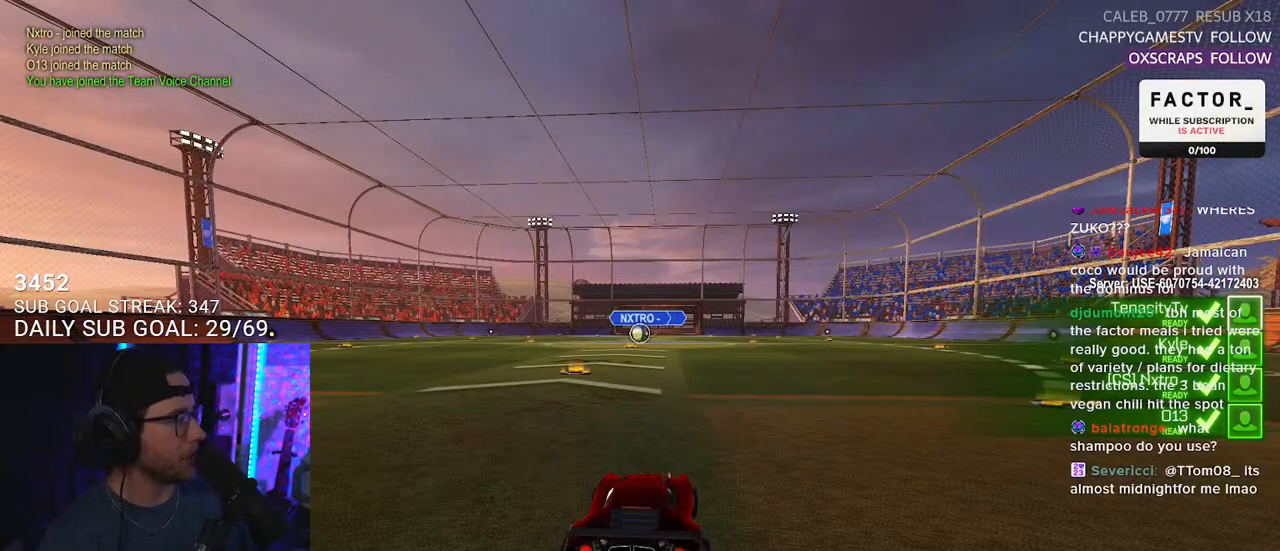
{"buttons": ["R2"], "left_stick": "center", "right_stick": "center", "events": []}
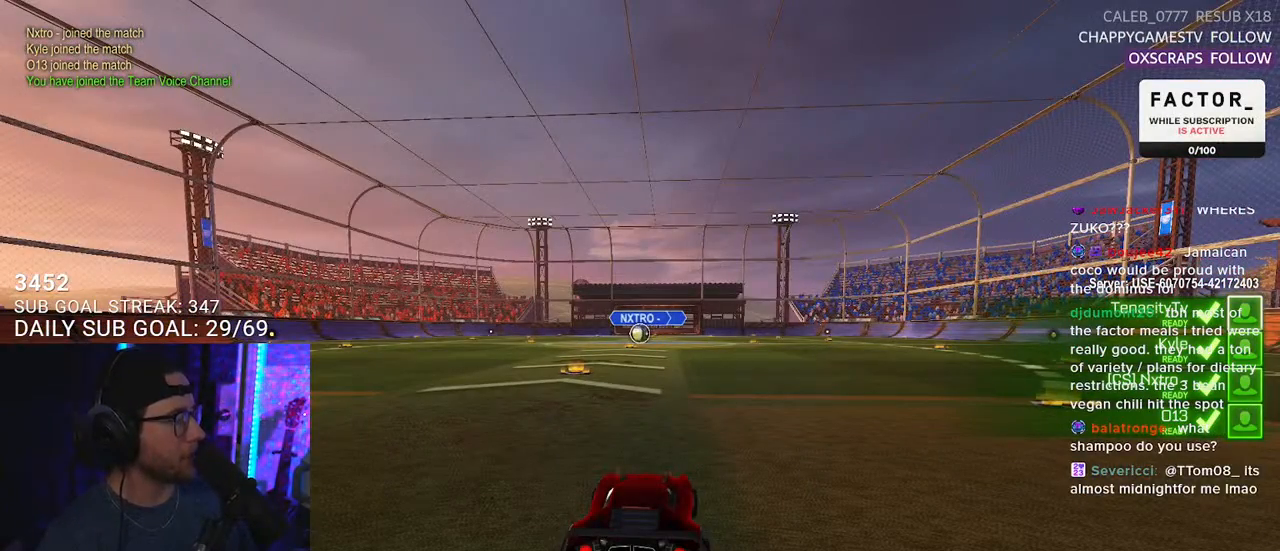
{"buttons": ["R2"], "left_stick": "center", "right_stick": "center", "events": []}
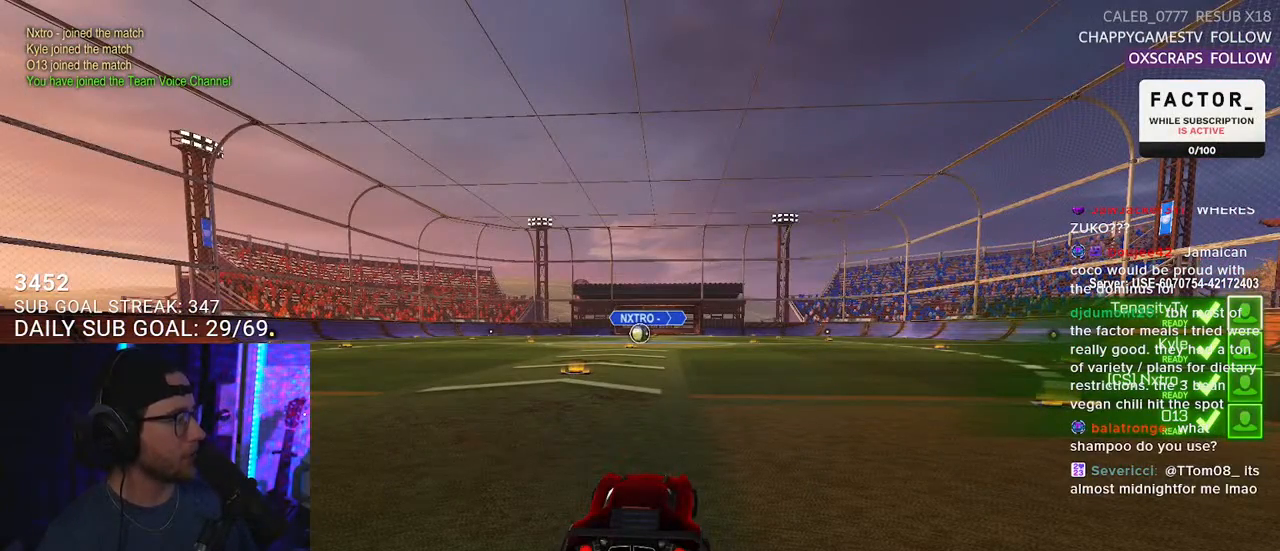
{"buttons": ["R2", "SELECT"], "left_stick": "center", "right_stick": "center", "events": [[267, "SELECT", "down"], [400, "SELECT", "up"], [483, "SELECT", "down"]]}
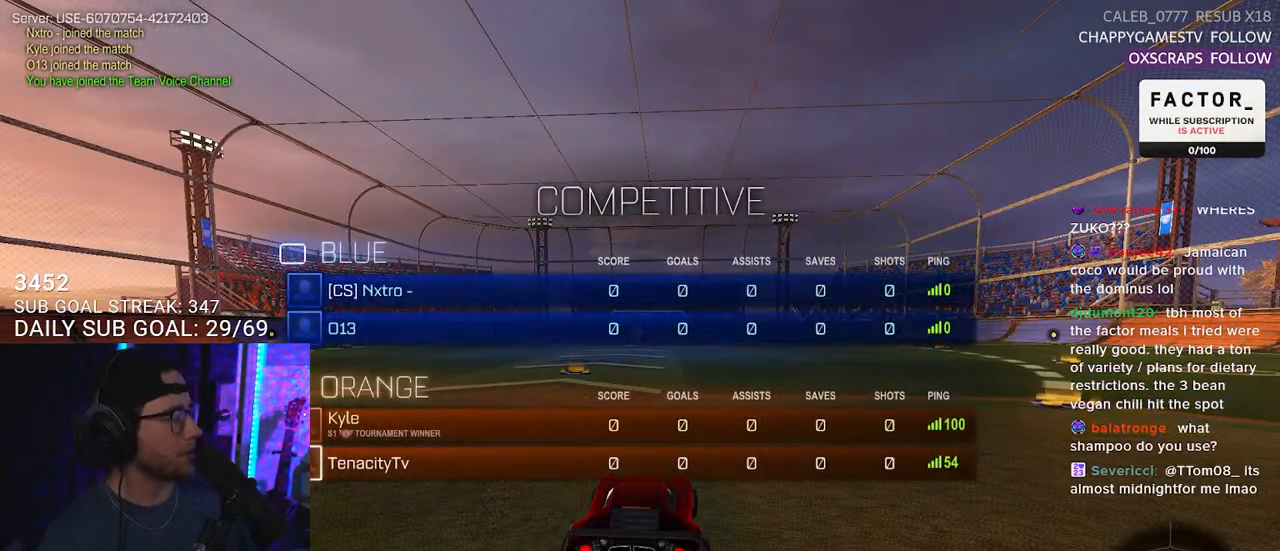
{"buttons": ["R2"], "left_stick": "center", "right_stick": "center", "events": [[50, "SELECT", "up"], [167, "SELECT", "down"], [233, "SELECT", "up"], [350, "SELECT", "down"], [433, "SELECT", "up"]]}
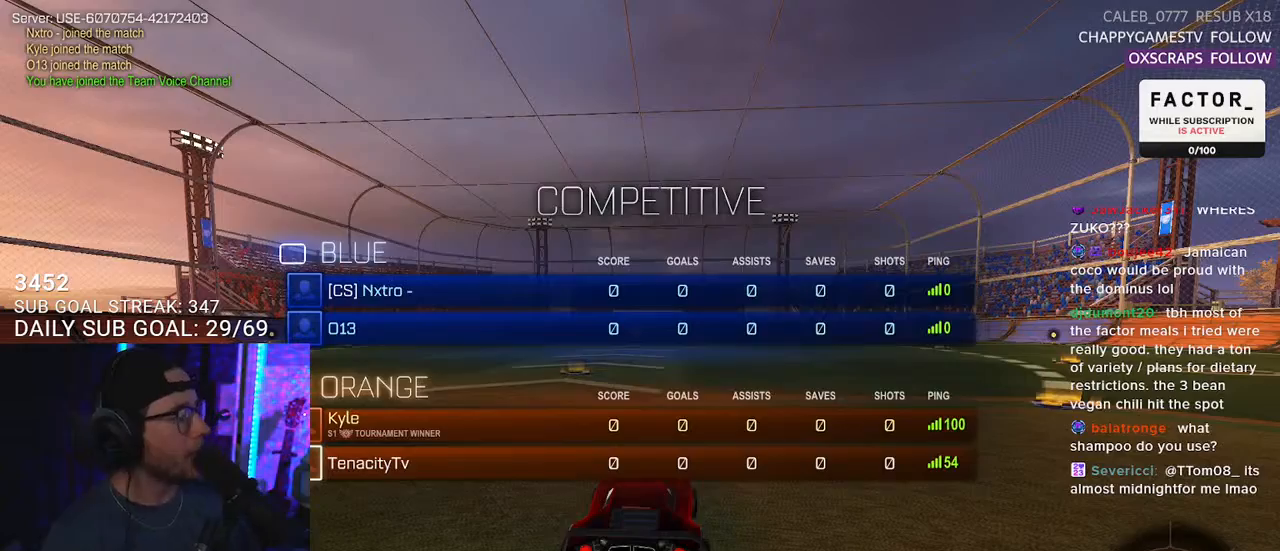
{"buttons": ["R2"], "left_stick": "center", "right_stick": "center", "events": [[250, "R3", "down"], [367, "R3", "up"]]}
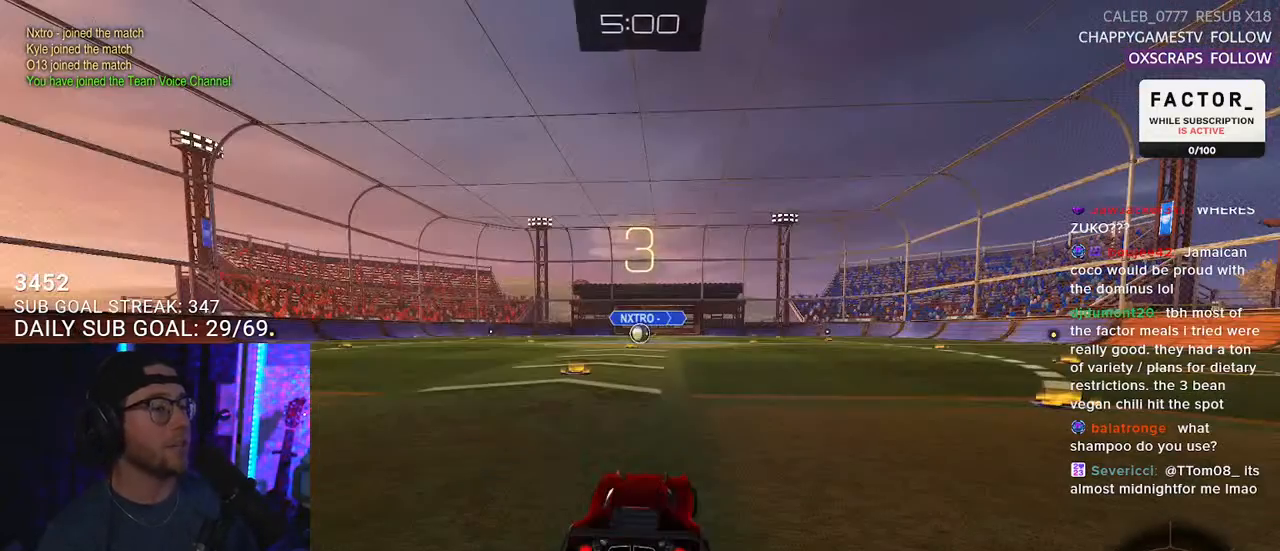
{"buttons": ["R2"], "left_stick": "center", "right_stick": "center", "events": [[400, "R2", "up"], [483, "R2", "down"]]}
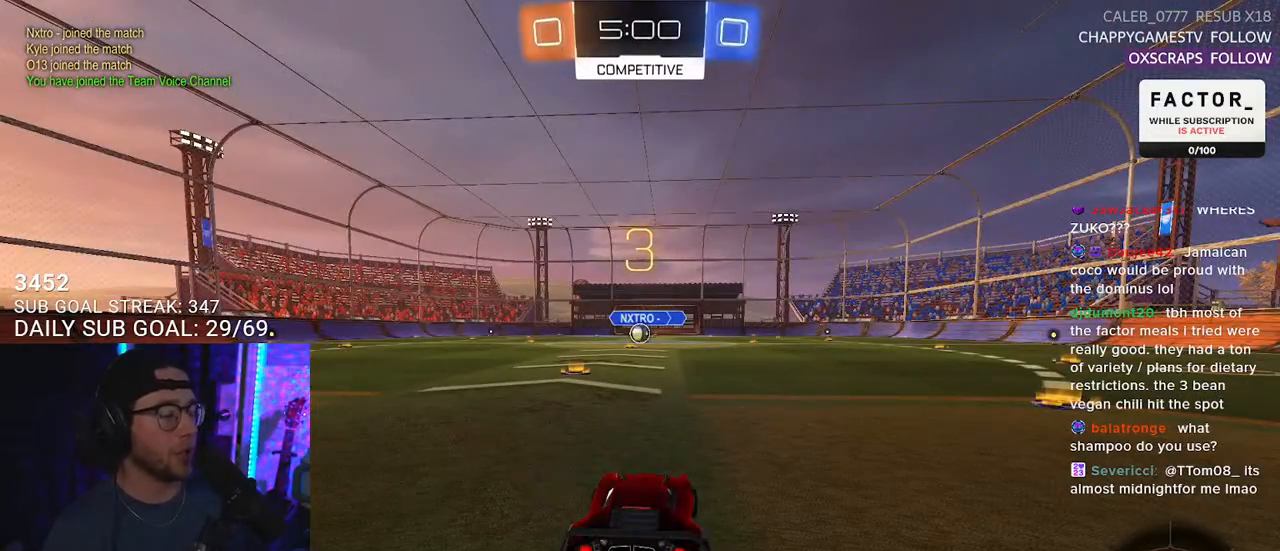
{"buttons": ["R2"], "left_stick": "center", "right_stick": "center", "events": [[50, "TRIANGLE", "down"], [133, "TRIANGLE", "up"], [200, "TRIANGLE", "down"], [317, "TRIANGLE", "up"]]}
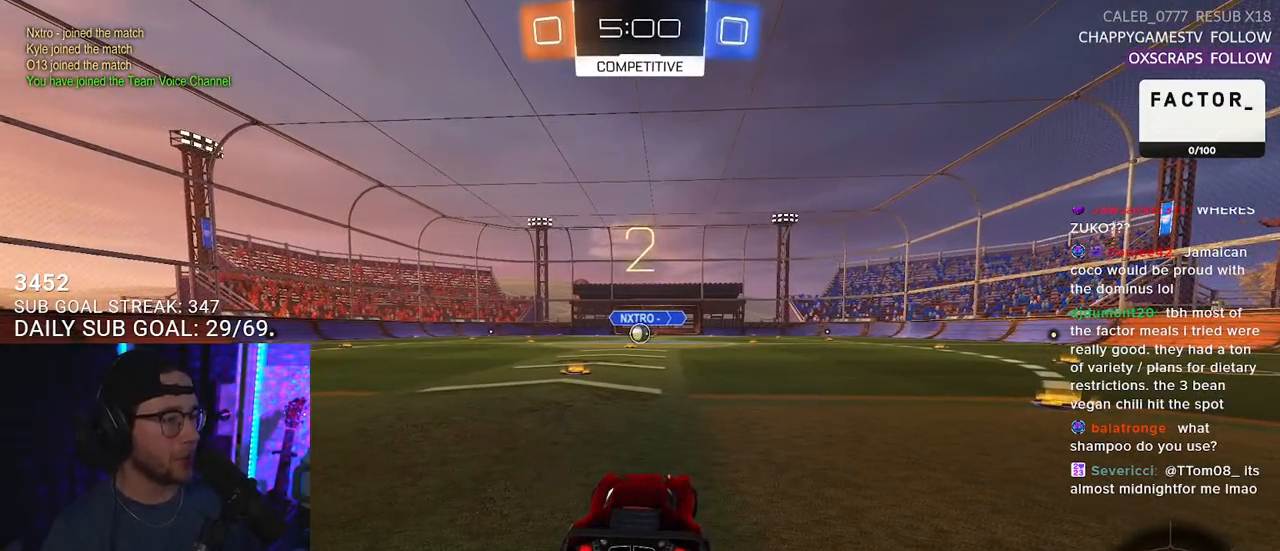
{"buttons": ["L1", "R1", "R2"], "left_stick": "center", "right_stick": "center", "events": [[250, "L1", "down"], [483, "R1", "down"]]}
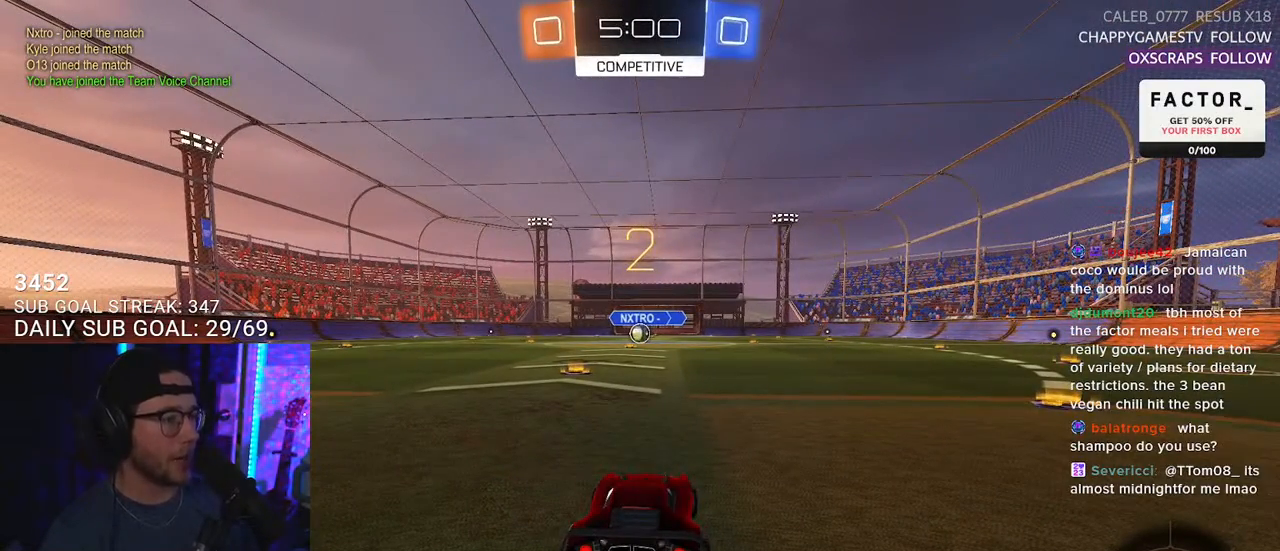
{"buttons": ["L1", "R1", "R2"], "left_stick": "center", "right_stick": "center", "events": []}
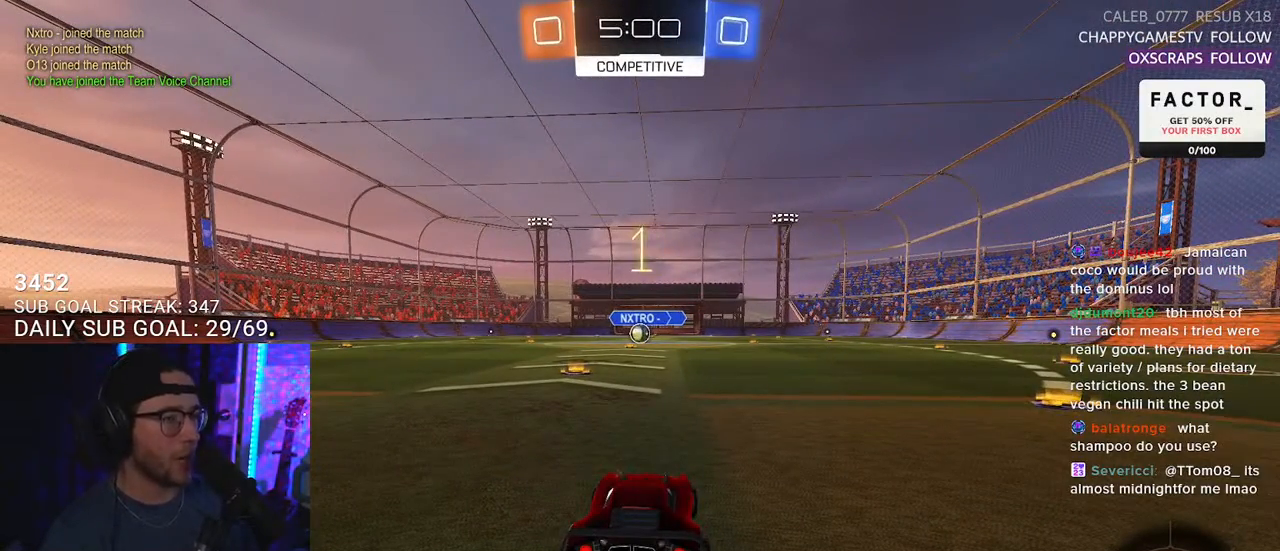
{"buttons": ["L1", "R1", "R2"], "left_stick": "center", "right_stick": "center", "events": []}
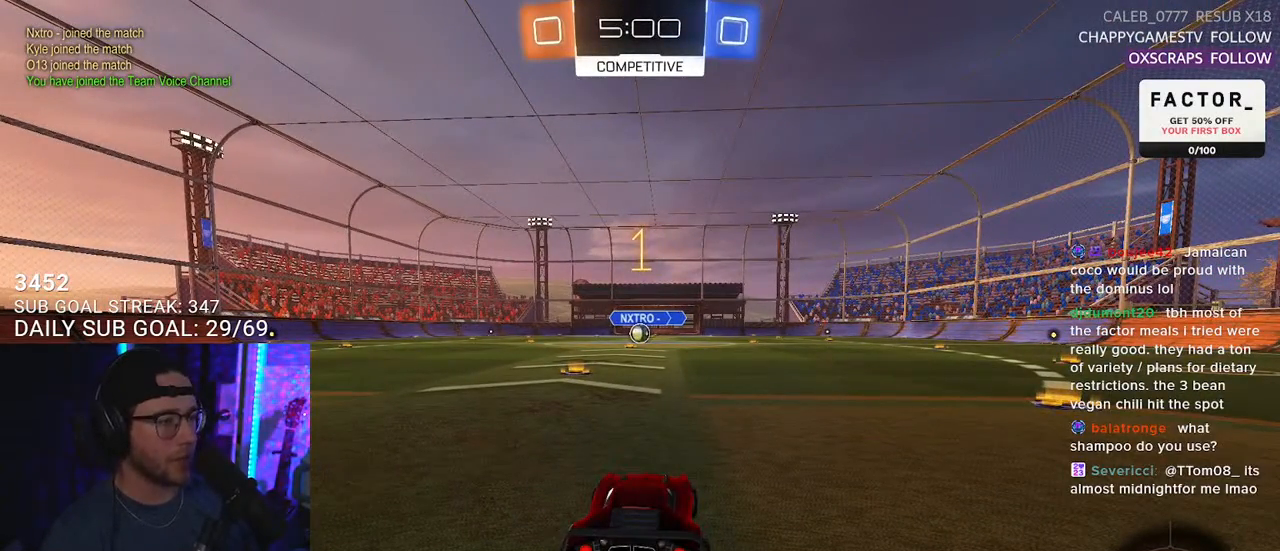
{"buttons": ["L1", "R1", "R2"], "left_stick": "center", "right_stick": "center", "events": [[333, "left_stick", "left"], [433, "left_stick", "center"]]}
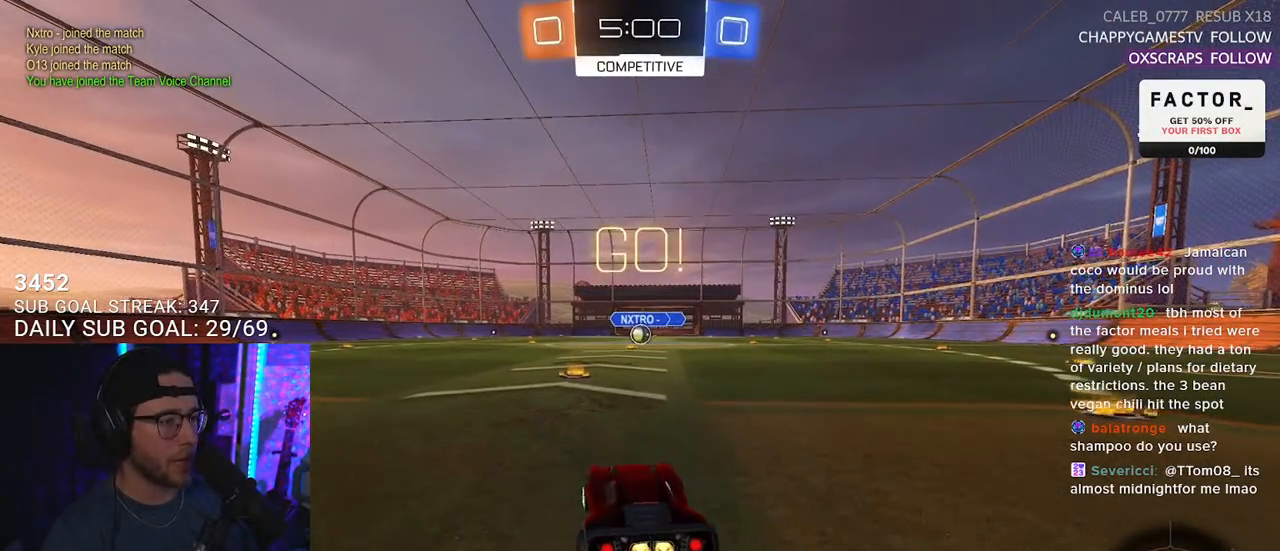
{"buttons": ["SQUARE", "L1", "R1", "R2"], "left_stick": "down", "right_stick": "center", "events": [[117, "left_stick", "right"], [267, "CROSS", "down"], [317, "left_stick", "up"], [333, "CROSS", "up"], [400, "CROSS", "down"], [433, "SQUARE", "down"], [433, "left_stick", "down"], [483, "CROSS", "up"]]}
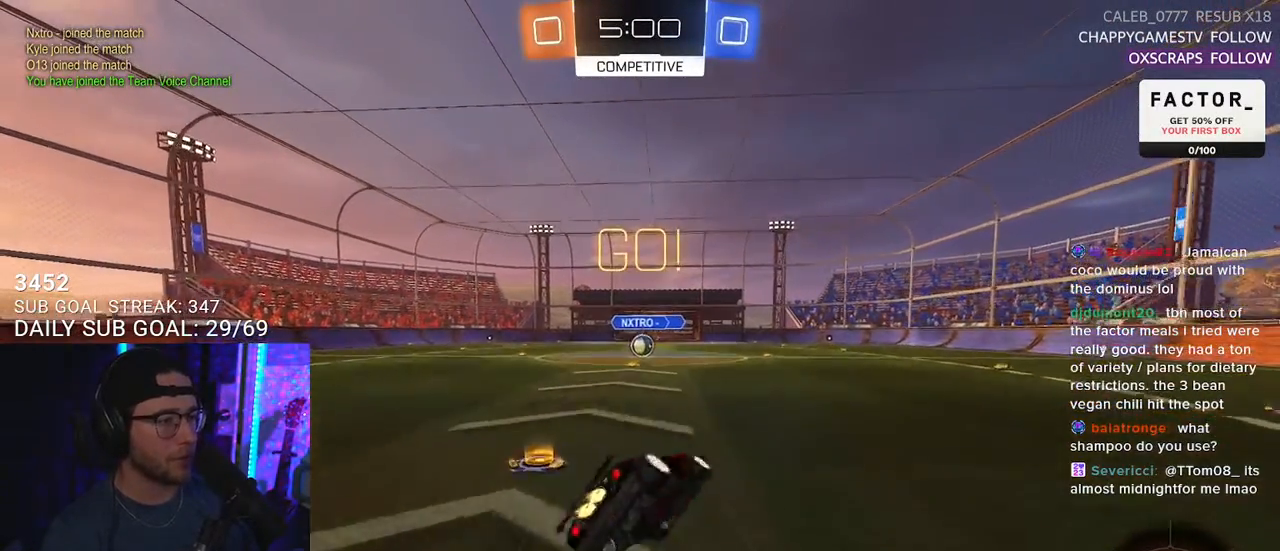
{"buttons": ["SQUARE", "L1", "R1", "R2"], "left_stick": "down-left", "right_stick": "center", "events": [[150, "left_stick", "down-left"]]}
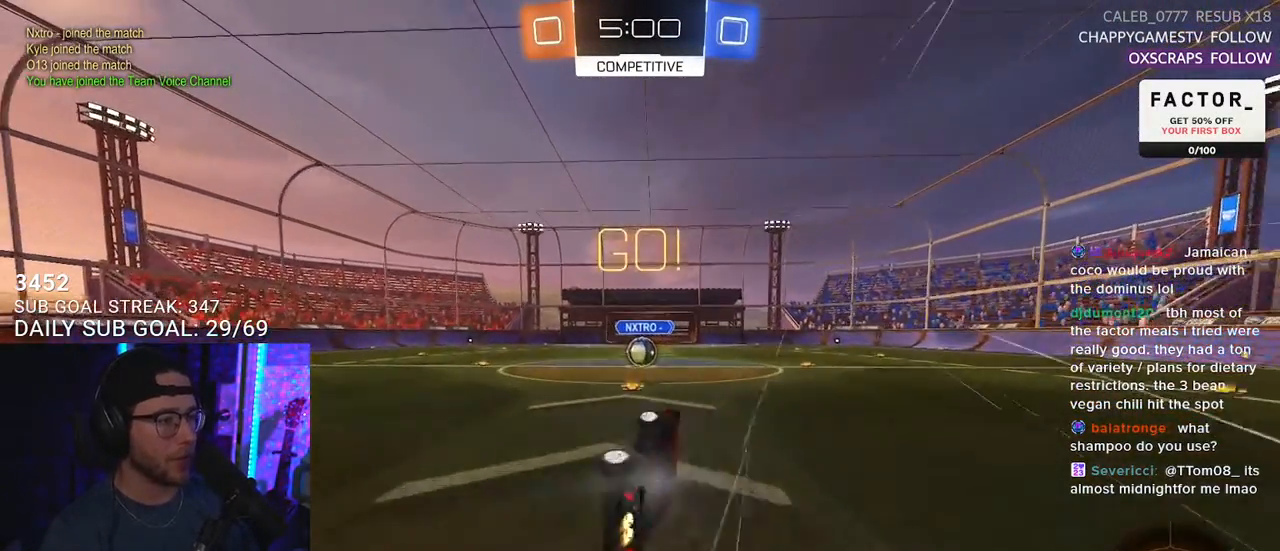
{"buttons": ["R2"], "left_stick": "center", "right_stick": "center", "events": [[117, "SQUARE", "up"], [133, "L1", "up"], [133, "R1", "up"], [133, "left_stick", "center"]]}
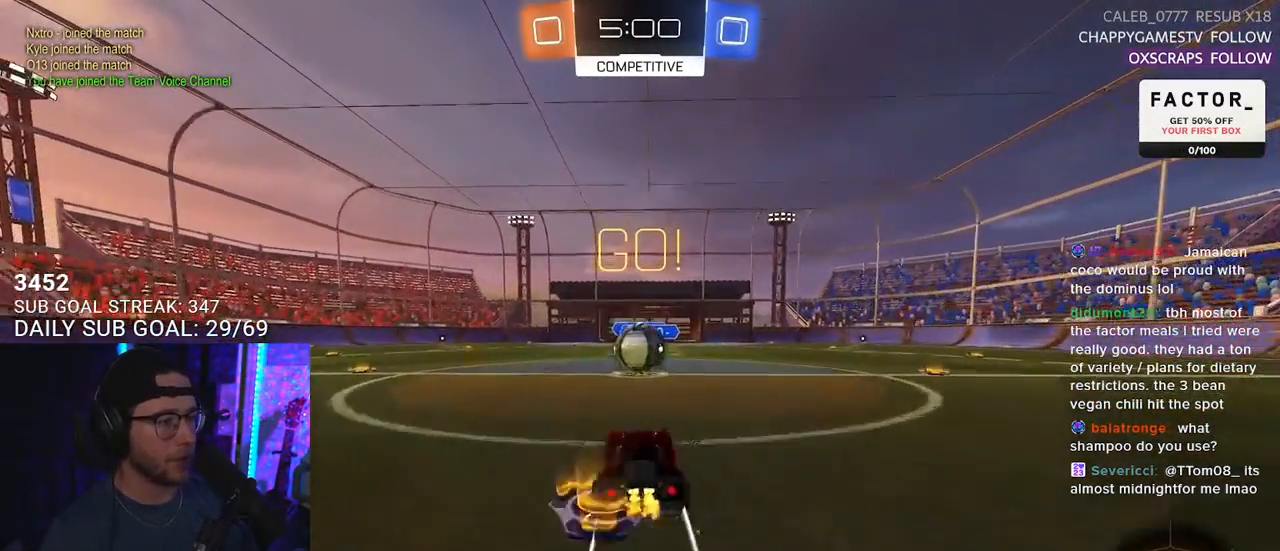
{"buttons": ["CROSS", "SQUARE", "R2"], "left_stick": "up-right", "right_stick": "center", "events": [[167, "CROSS", "down"], [233, "left_stick", "up-right"], [300, "CROSS", "up"], [400, "CROSS", "down"], [467, "SQUARE", "down"]]}
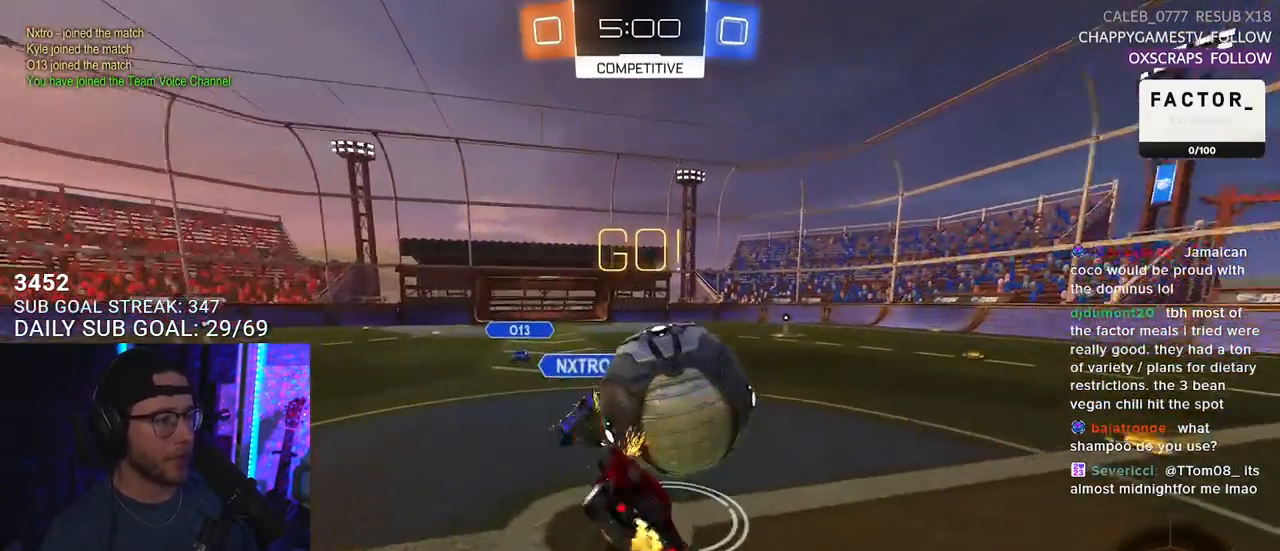
{"buttons": ["R2", "L3"], "left_stick": "down-right", "right_stick": "center", "events": [[17, "CROSS", "up"], [17, "L3", "down"], [50, "left_stick", "down-right"], [183, "SQUARE", "up"]]}
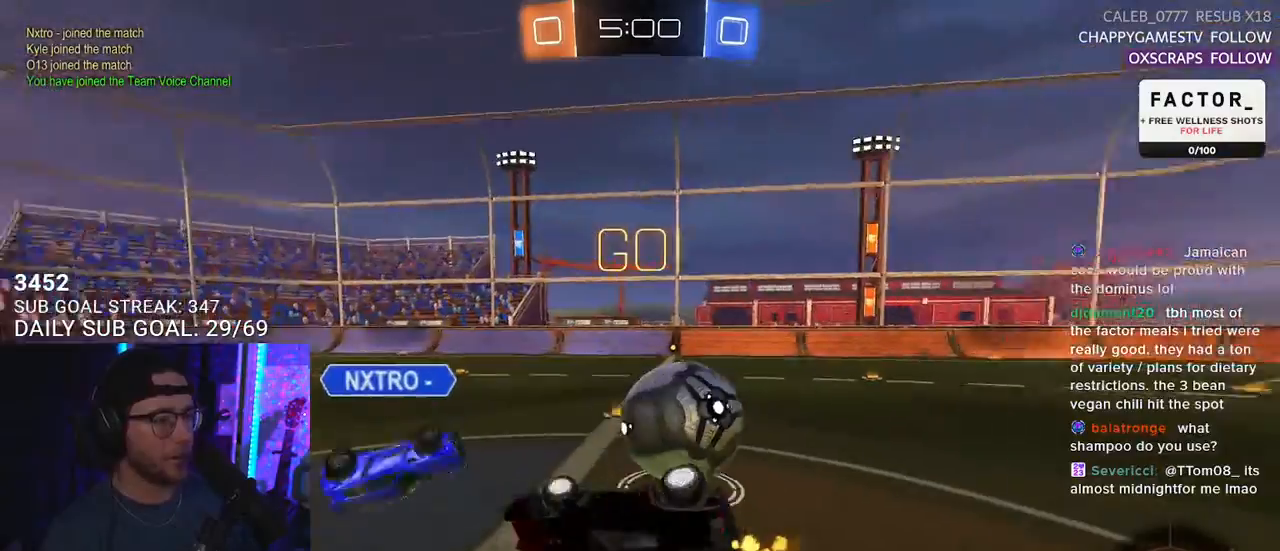
{"buttons": ["R2"], "left_stick": "center", "right_stick": "center", "events": [[17, "left_stick", "up"], [117, "left_stick", "down-right"], [267, "L3", "up"], [483, "left_stick", "center"]]}
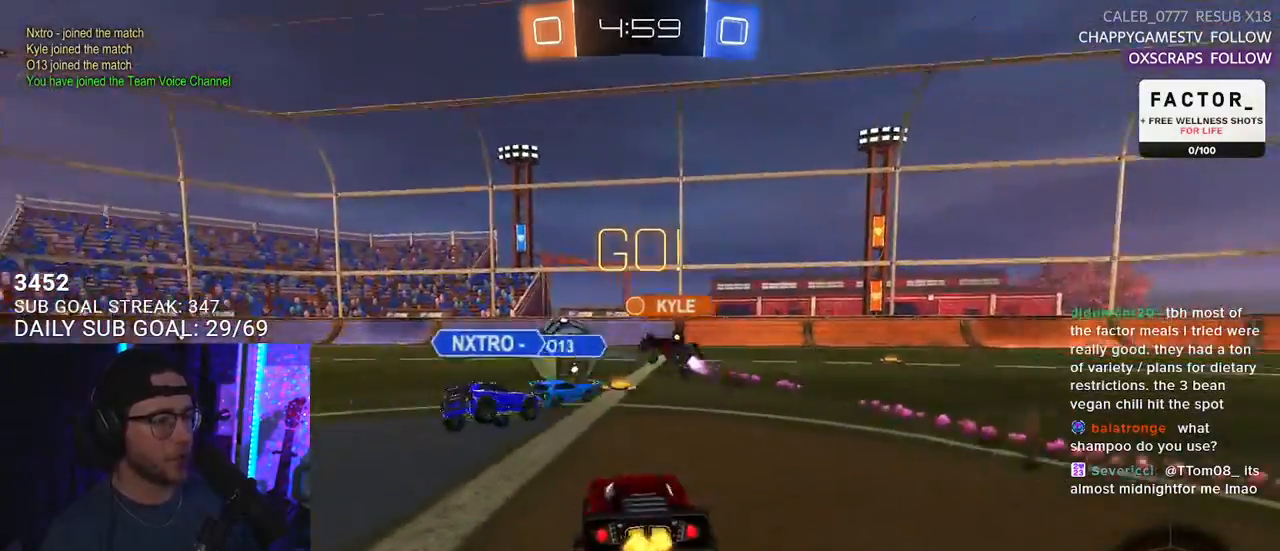
{"buttons": ["R2"], "left_stick": "right", "right_stick": "center", "events": [[100, "left_stick", "left"], [217, "left_stick", "center"], [500, "left_stick", "right"]]}
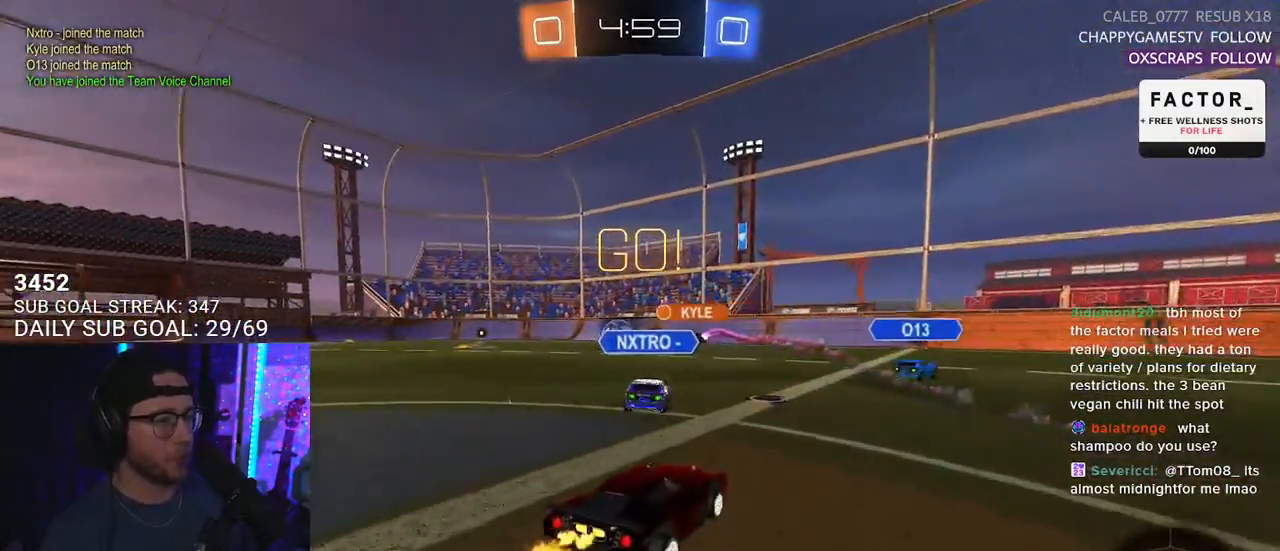
{"buttons": ["R2"], "left_stick": "center", "right_stick": "center", "events": [[150, "TRIANGLE", "down"], [250, "TRIANGLE", "up"], [333, "left_stick", "center"]]}
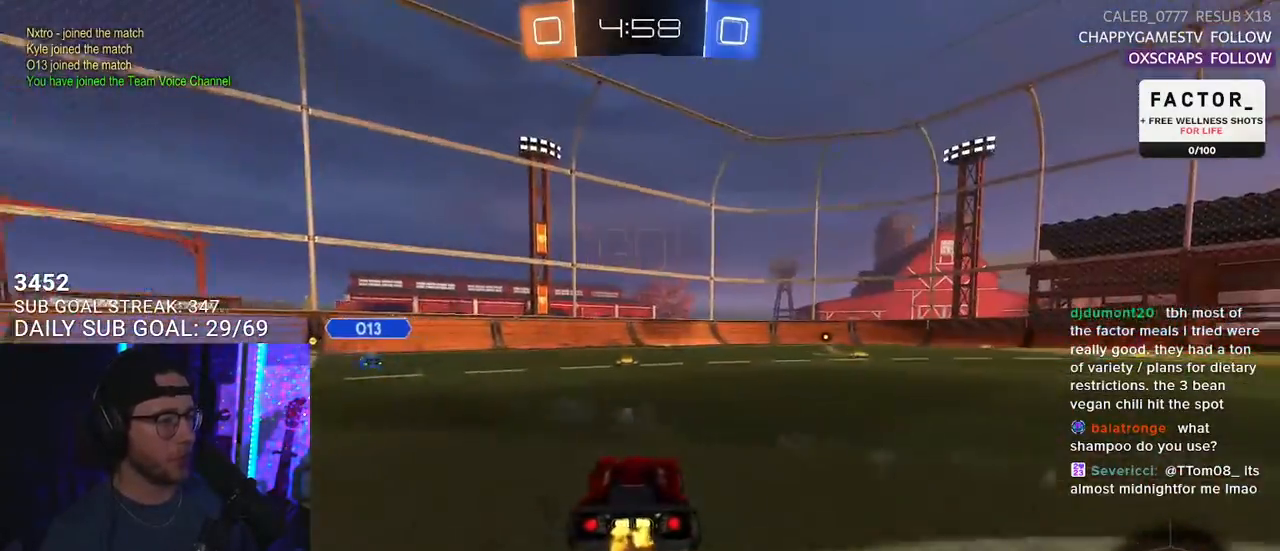
{"buttons": ["CROSS", "L2", "R1", "R2"], "left_stick": "up", "right_stick": "center", "events": [[100, "left_stick", "right"], [333, "R1", "down"], [400, "left_stick", "up-right"], [450, "CROSS", "down"], [500, "L2", "down"], [500, "left_stick", "up"]]}
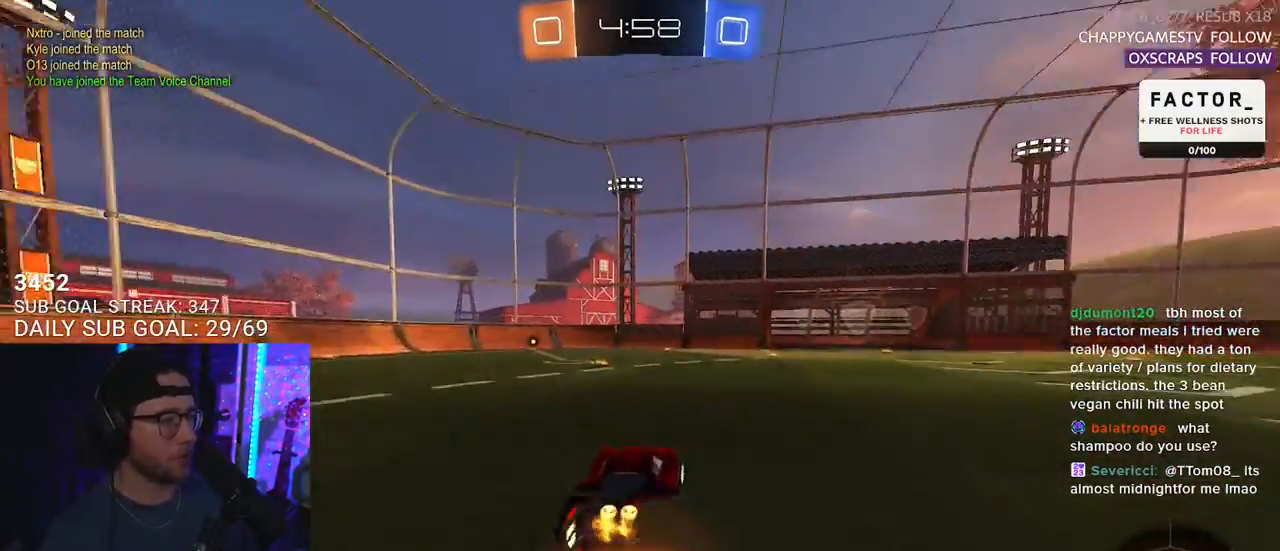
{"buttons": ["L2", "R2"], "left_stick": "down-left", "right_stick": "center", "events": [[17, "left_stick", "up-left"], [50, "CROSS", "up"], [83, "CROSS", "down"], [133, "L2", "up"], [133, "left_stick", "down"], [200, "CROSS", "up"], [233, "L2", "down"], [333, "left_stick", "down-left"], [367, "R1", "up"]]}
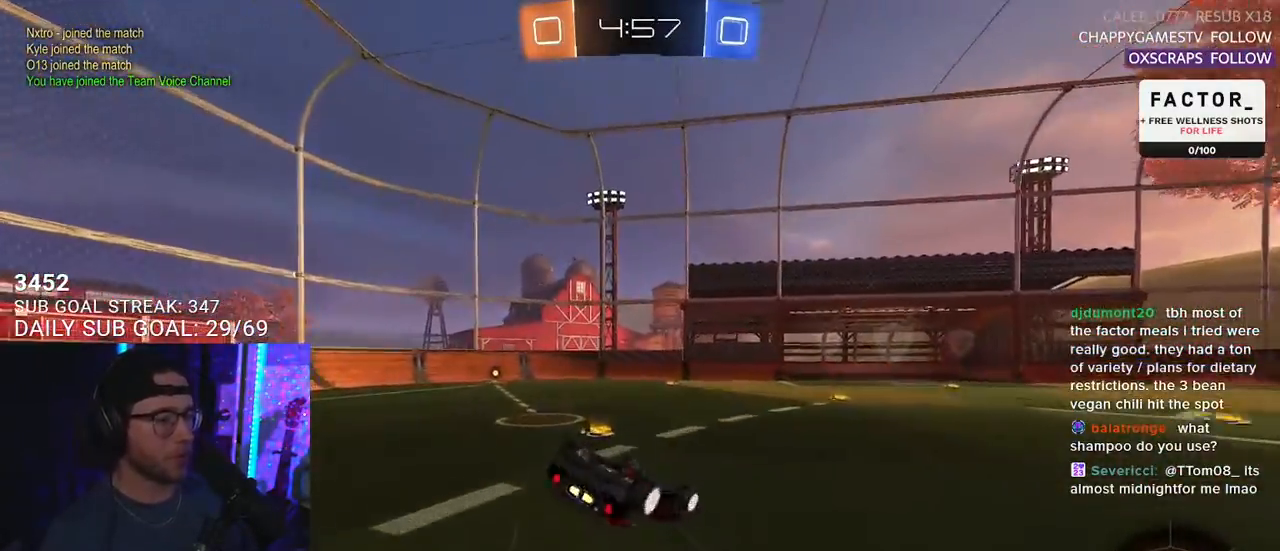
{"buttons": ["R1", "R2"], "left_stick": "center", "right_stick": "center", "events": [[400, "R1", "down"], [483, "L2", "up"], [483, "left_stick", "center"]]}
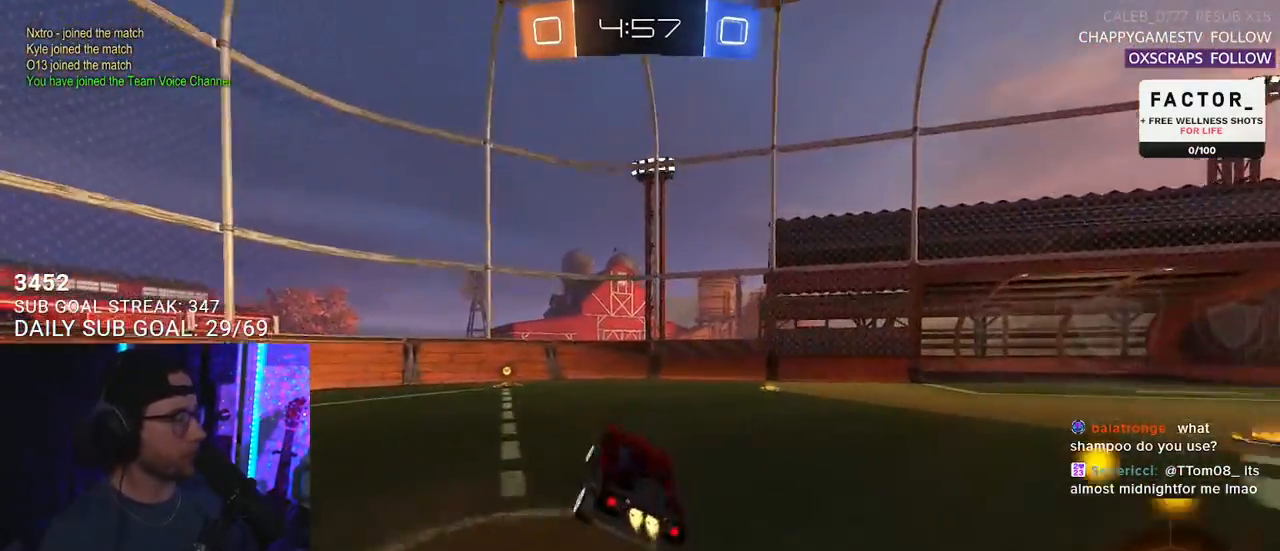
{"buttons": ["R2"], "left_stick": "left", "right_stick": "center", "events": [[217, "left_stick", "left"], [233, "R1", "up"], [333, "left_stick", "center"], [383, "TRIANGLE", "down"], [417, "left_stick", "left"], [467, "TRIANGLE", "up"]]}
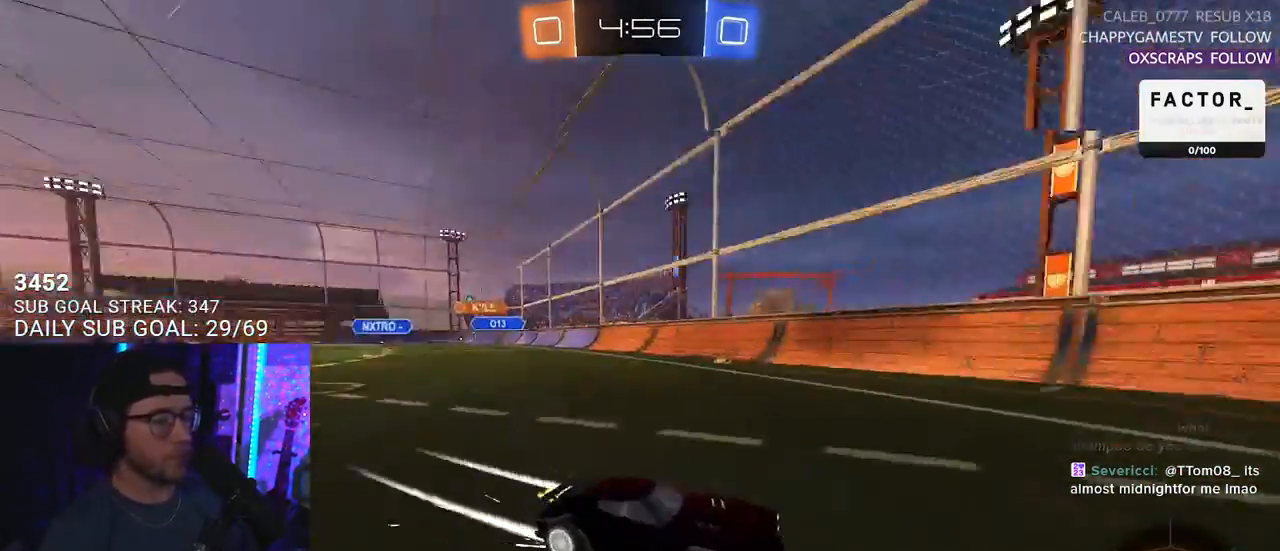
{"buttons": ["R2"], "left_stick": "left", "right_stick": "center", "events": [[33, "SQUARE", "down"], [200, "SQUARE", "up"]]}
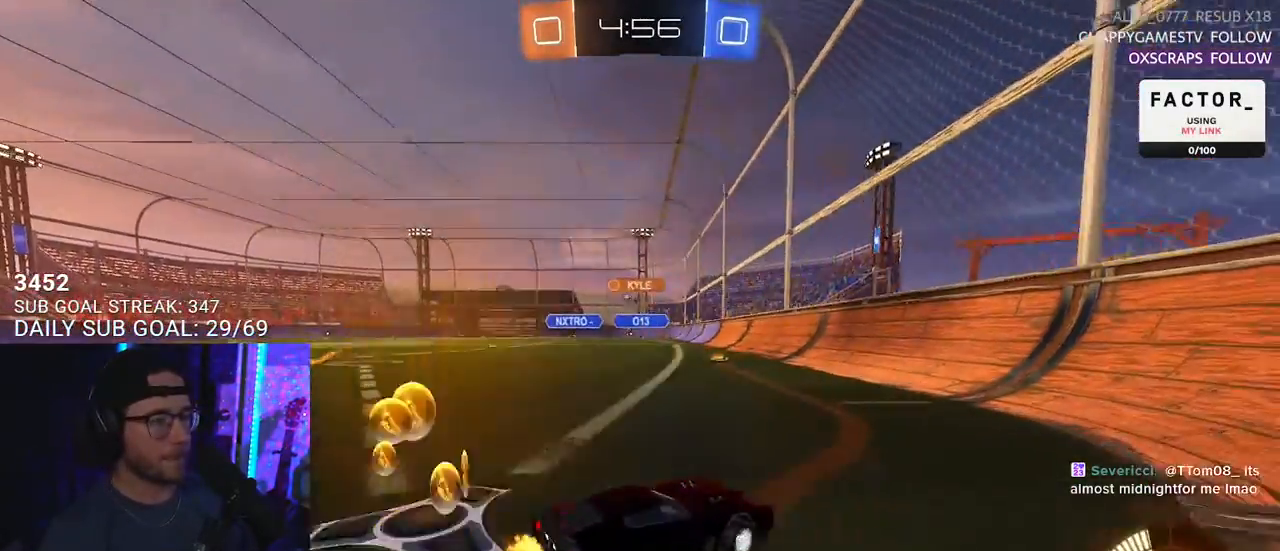
{"buttons": ["R1", "R2"], "left_stick": "left", "right_stick": "center", "events": [[417, "R1", "down"]]}